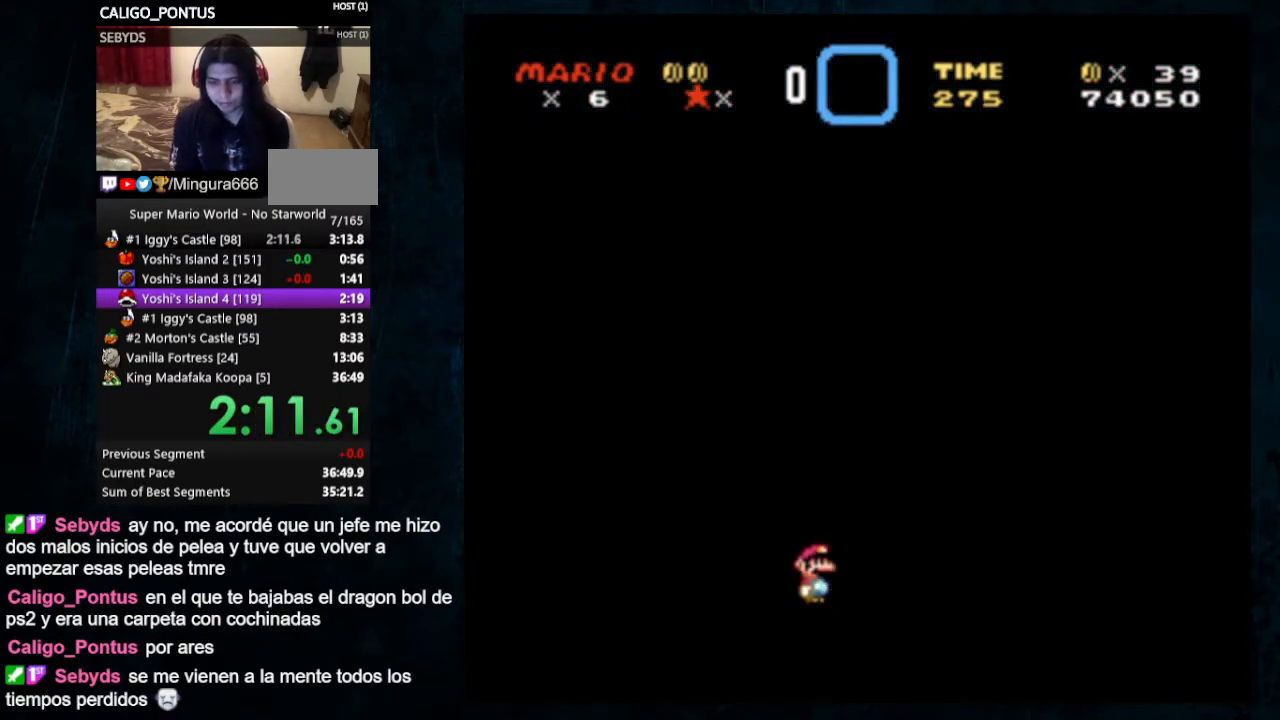
Gameplay with a controller (Nintendo layout); each line is a JSON object with the inputs held at the frame after it. "events" lists button and stick changes between this image and that frame as [ms after this image, input, new state], when the widget could be followed in between. Not read: L1 L3 R1 R3.
{"buttons": ["Y"], "events": [[67, "Y", "up"], [133, "X", "down"], [233, "X", "up"], [233, "Y", "down"], [333, "X", "down"], [333, "Y", "up"], [433, "X", "up"], [467, "Y", "down"]]}
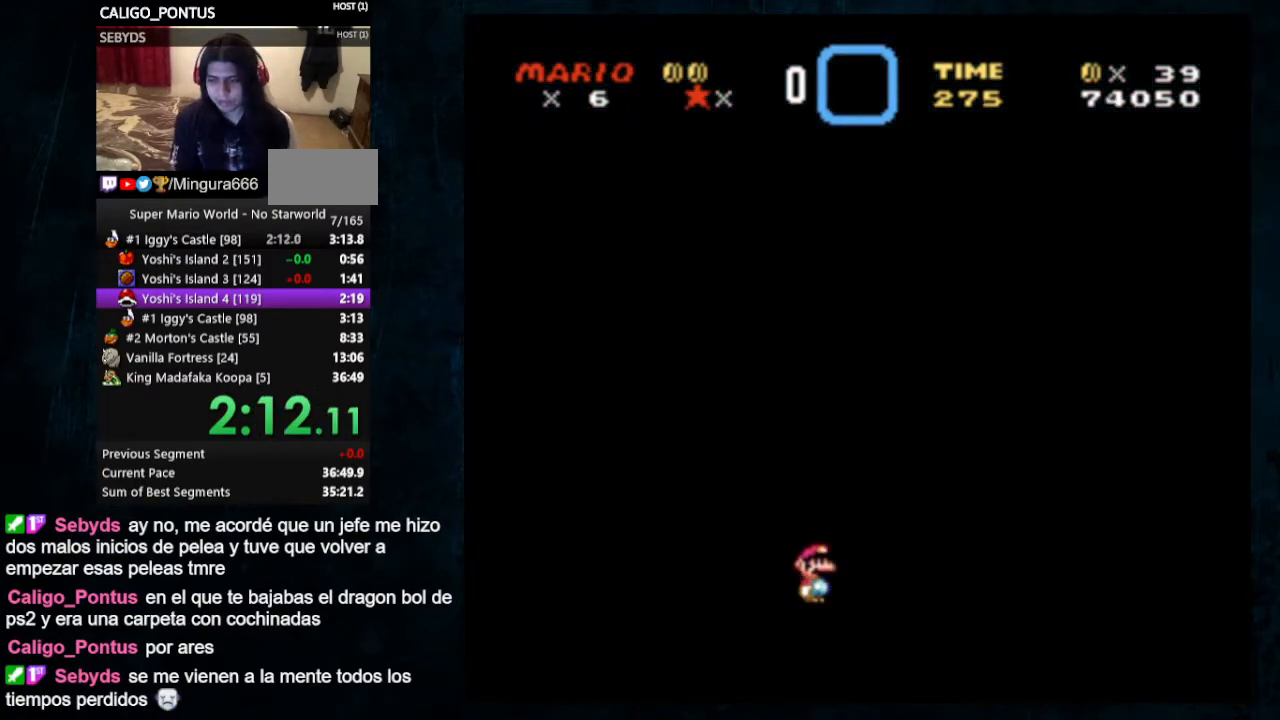
{"buttons": ["Y"], "events": [[33, "Y", "up"], [67, "X", "down"], [133, "X", "up"], [167, "Y", "down"], [267, "Y", "up"], [367, "X", "down"], [433, "X", "up"], [467, "Y", "down"]]}
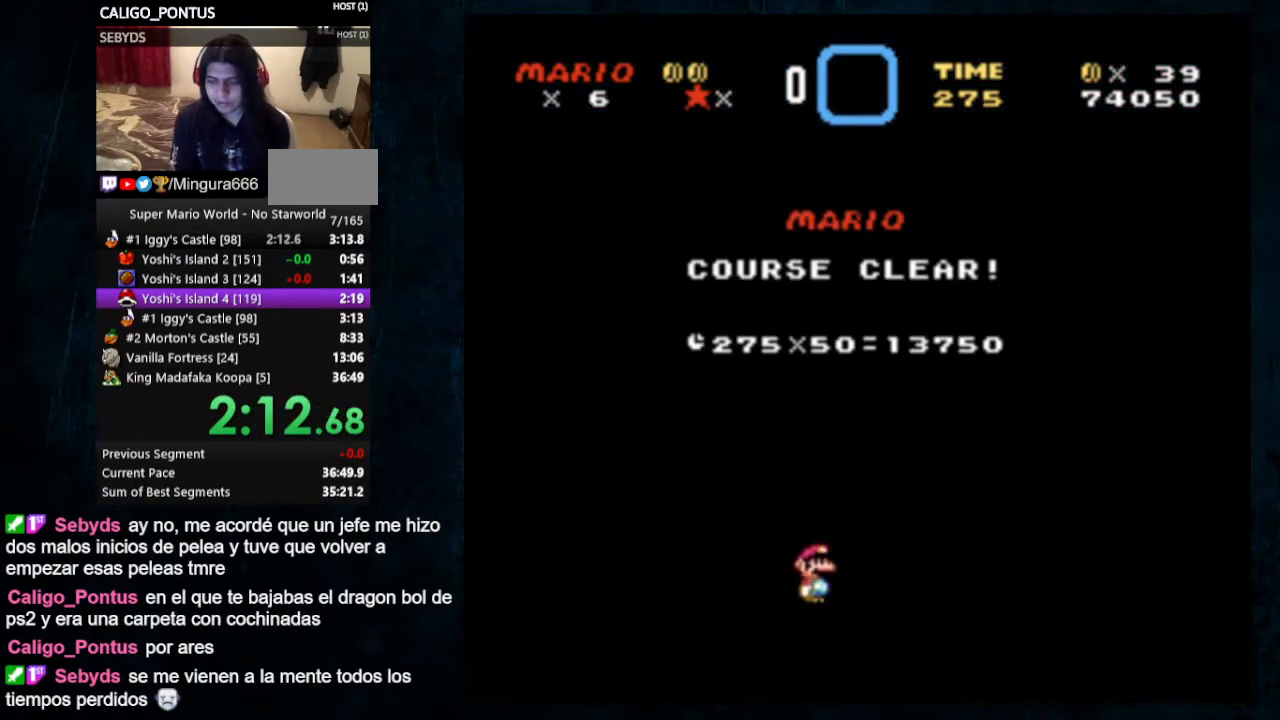
{"buttons": [], "events": [[33, "Y", "up"], [67, "X", "down"], [133, "X", "up"], [133, "Y", "down"], [233, "Y", "up"], [267, "X", "down"], [367, "X", "up"]]}
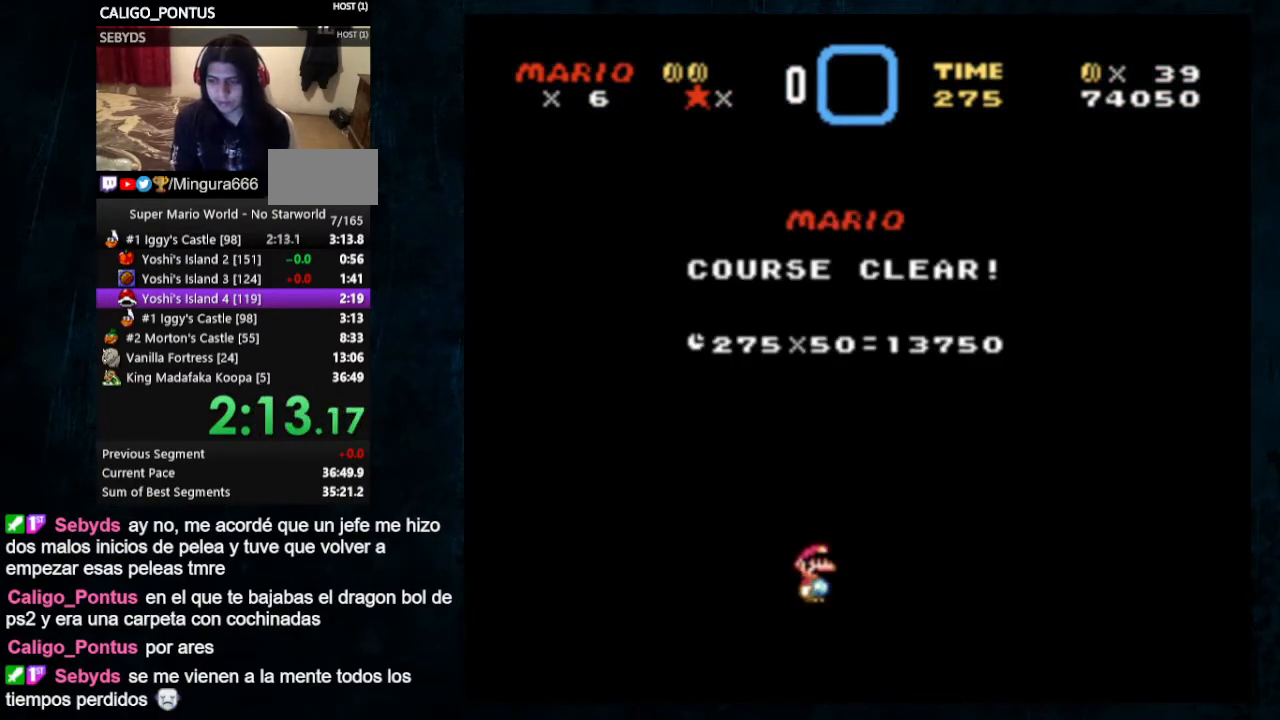
{"buttons": [], "events": []}
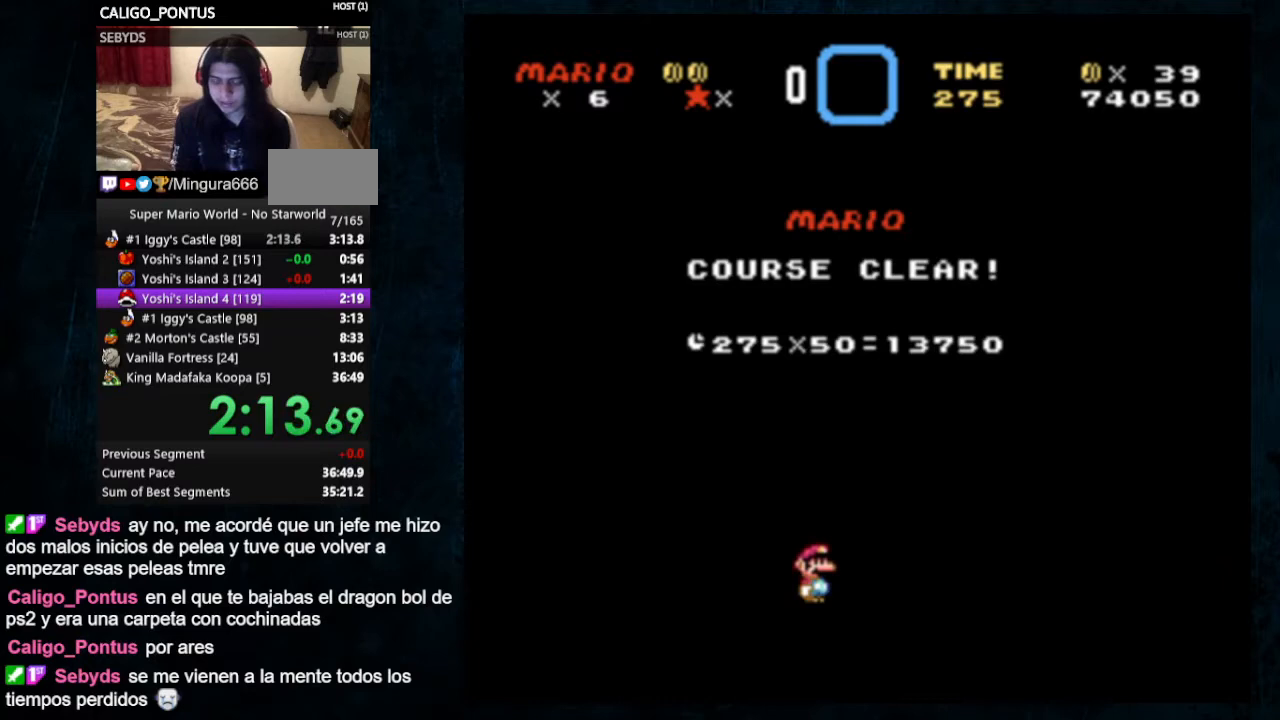
{"buttons": ["X"], "events": [[133, "Y", "down"], [167, "Y", "up"], [233, "X", "down"], [300, "Y", "down"], [333, "X", "up"], [333, "Y", "up"], [433, "X", "down"], [433, "Y", "down"], [467, "Y", "up"]]}
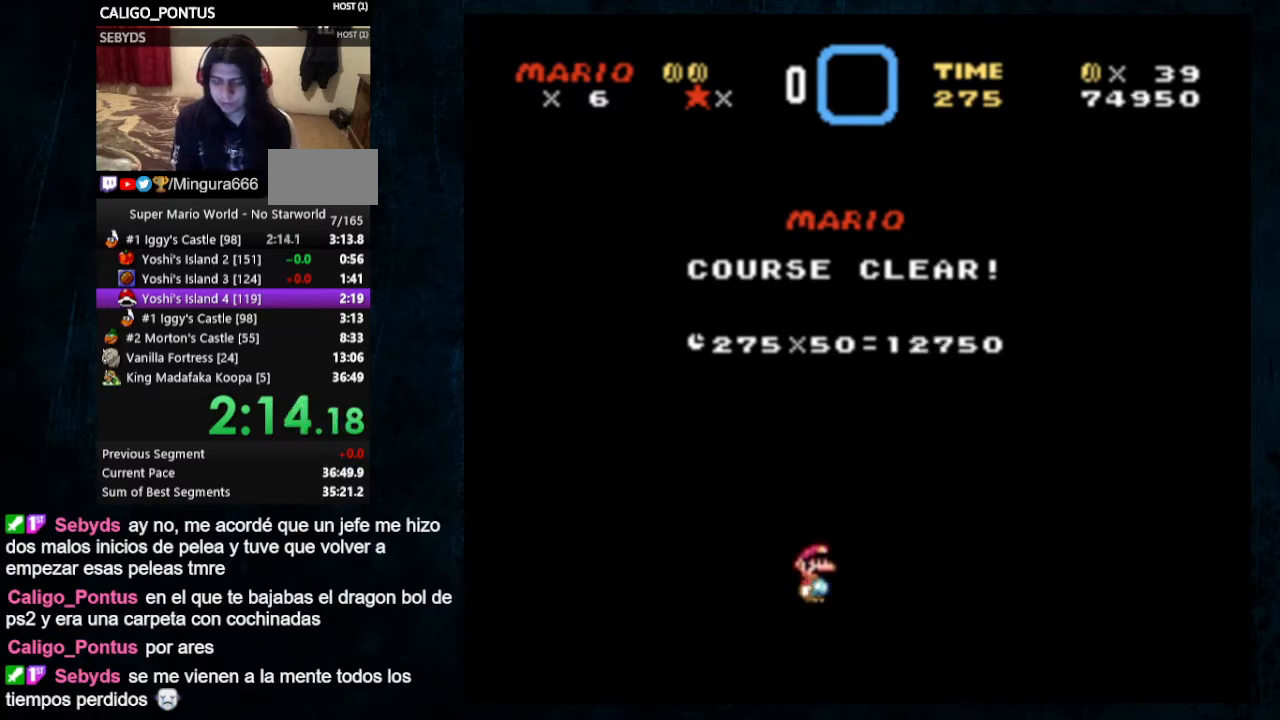
{"buttons": [], "events": [[33, "X", "up"], [67, "Y", "down"], [167, "X", "down"], [167, "Y", "up"], [267, "X", "up"], [300, "Y", "down"], [433, "Y", "up"]]}
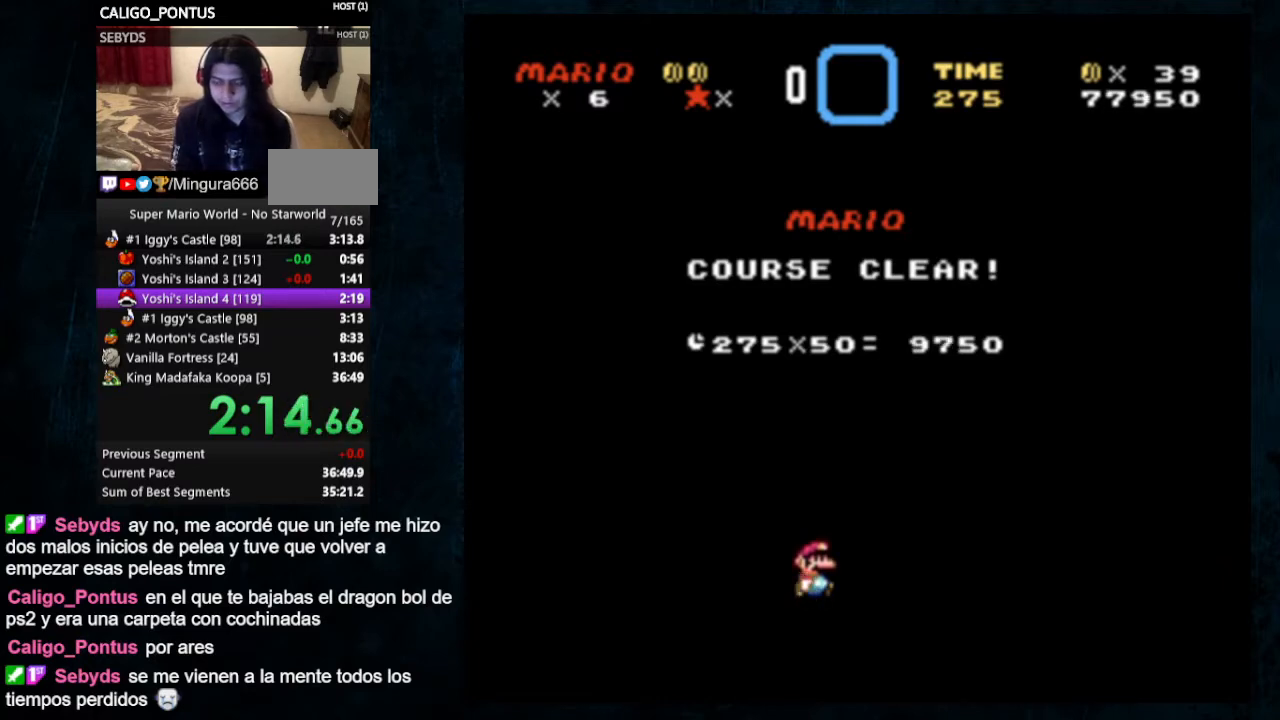
{"buttons": [], "events": []}
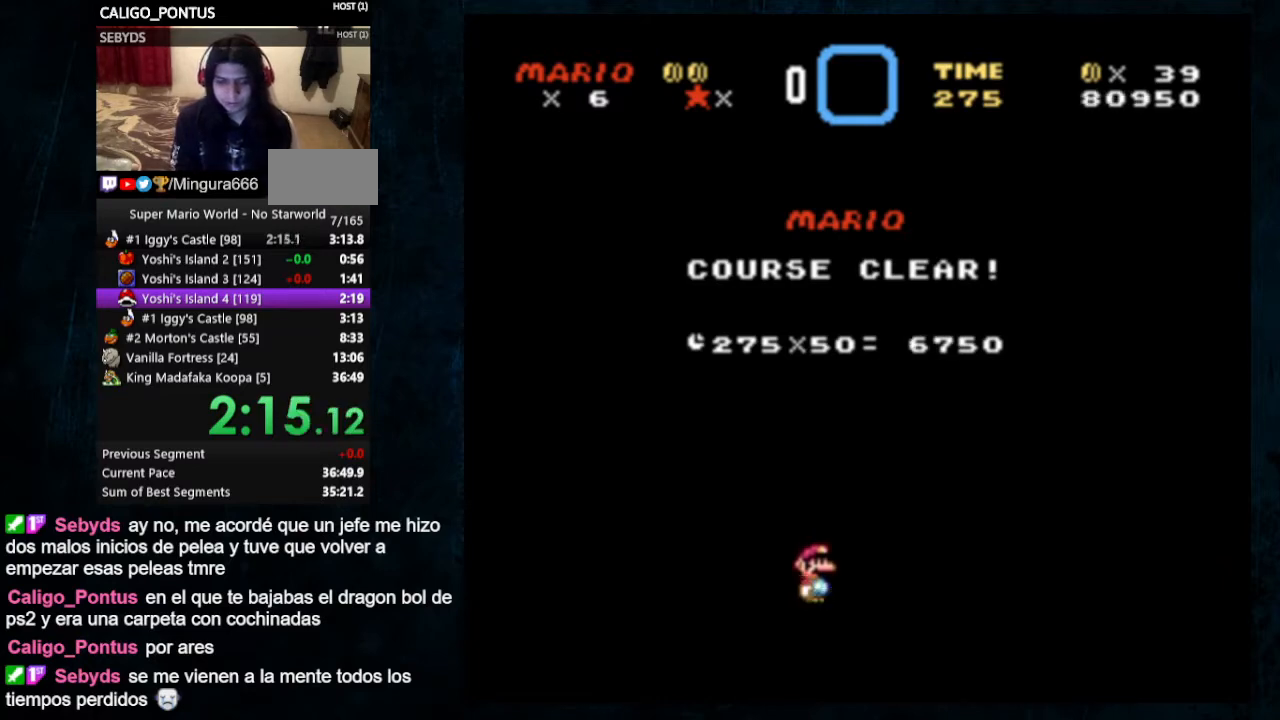
{"buttons": ["Y"], "events": [[500, "Y", "down"]]}
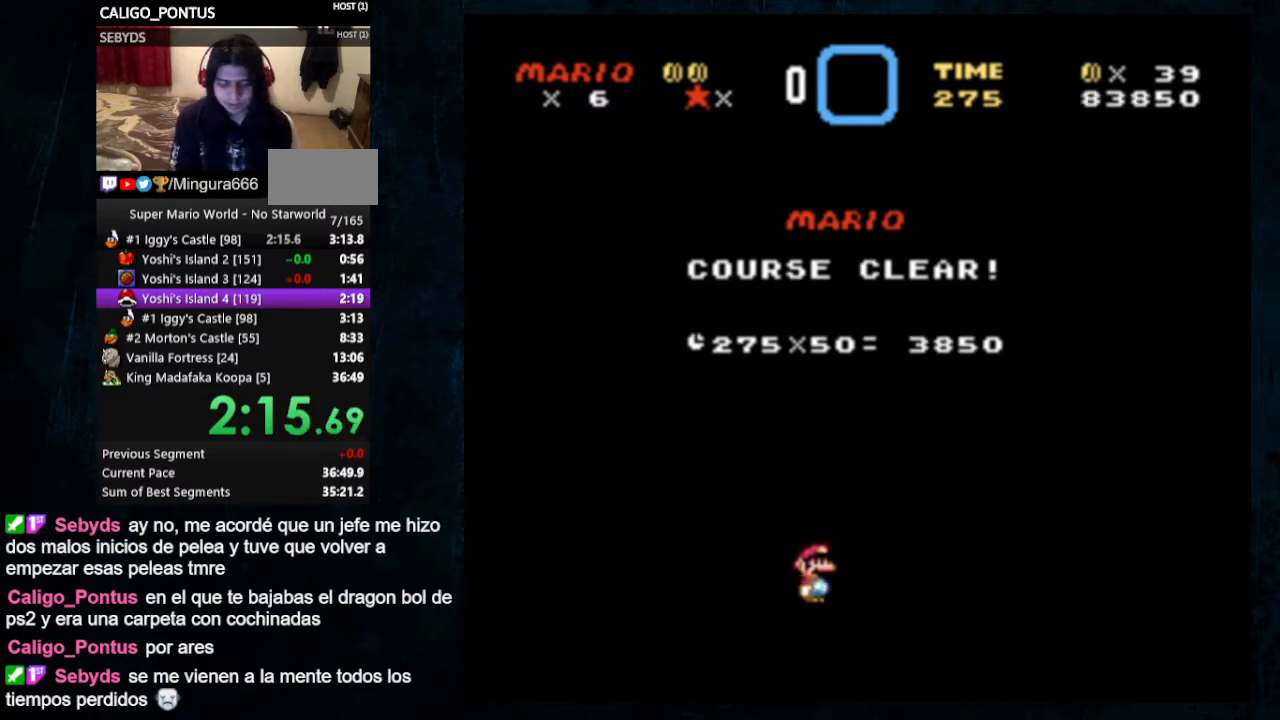
{"buttons": ["X", "Y"], "events": [[33, "X", "down"], [67, "Y", "up"], [100, "X", "up"], [200, "Y", "down"], [233, "X", "down"], [300, "X", "up"], [300, "Y", "up"], [467, "Y", "down"], [500, "X", "down"]]}
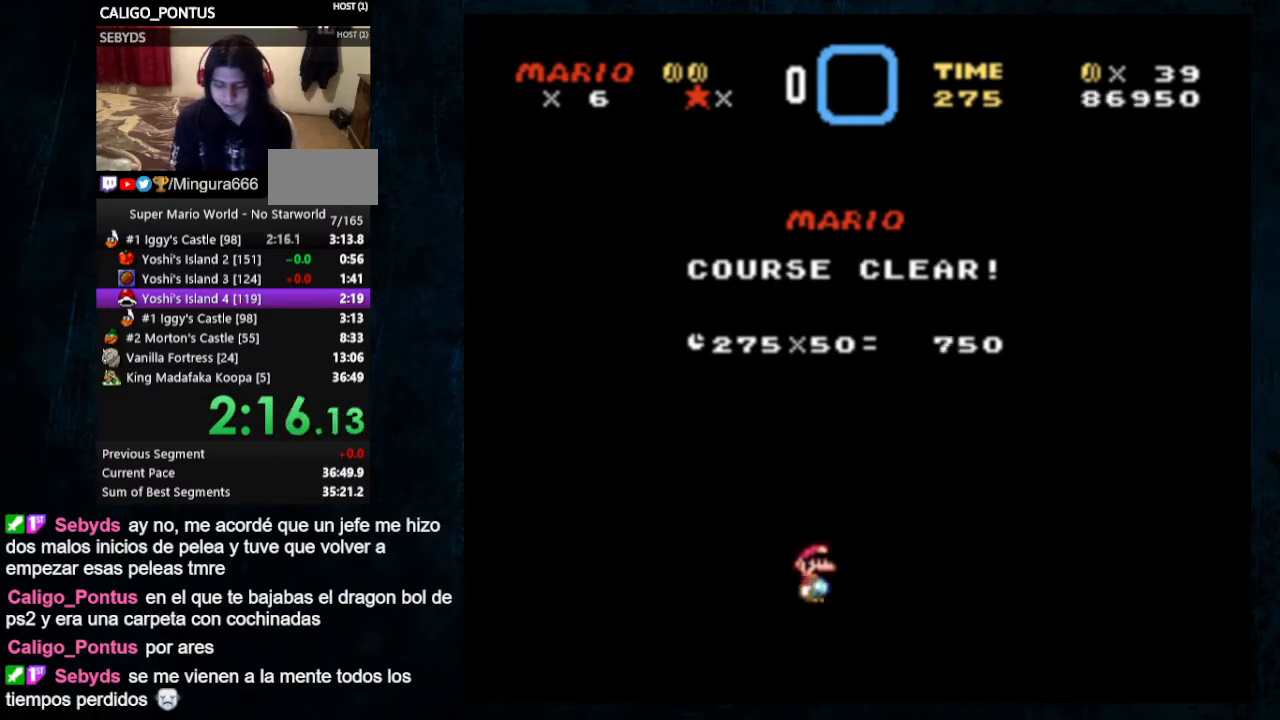
{"buttons": [], "events": [[67, "X", "up"], [67, "Y", "up"], [267, "Y", "down"], [333, "Y", "up"]]}
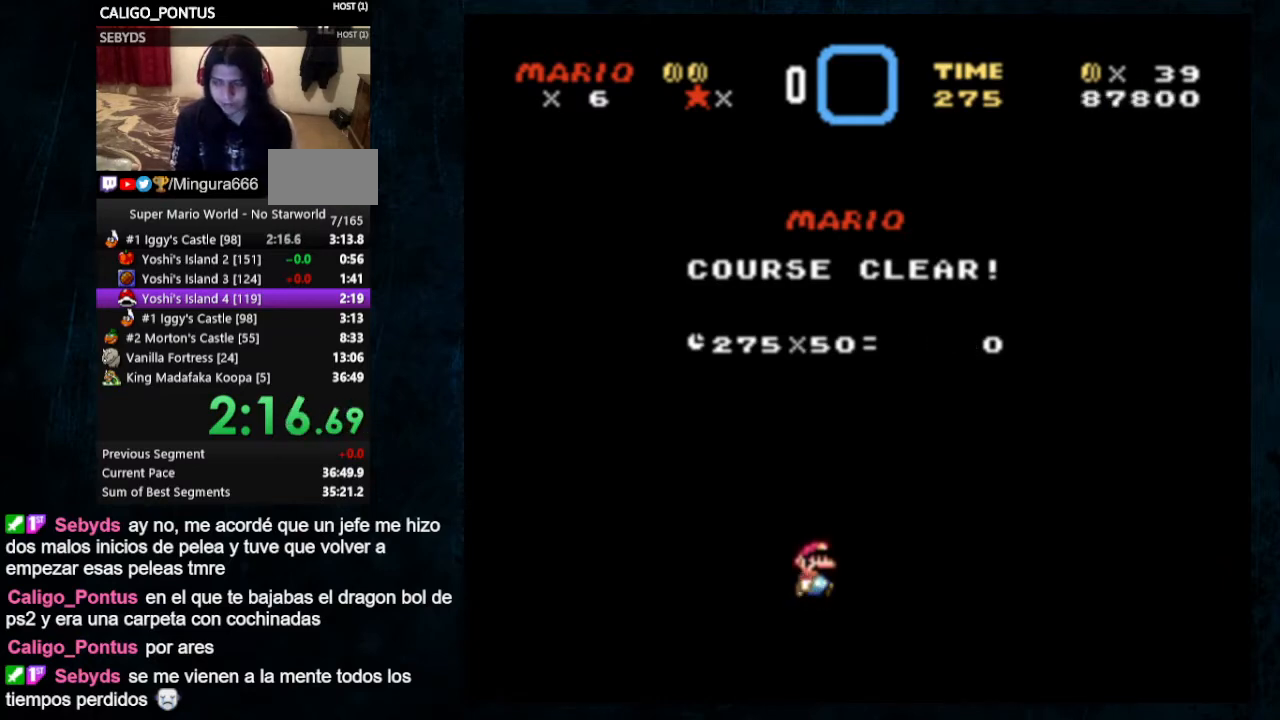
{"buttons": [], "events": [[67, "X", "down"], [133, "Y", "down"], [300, "X", "up"], [367, "Y", "up"]]}
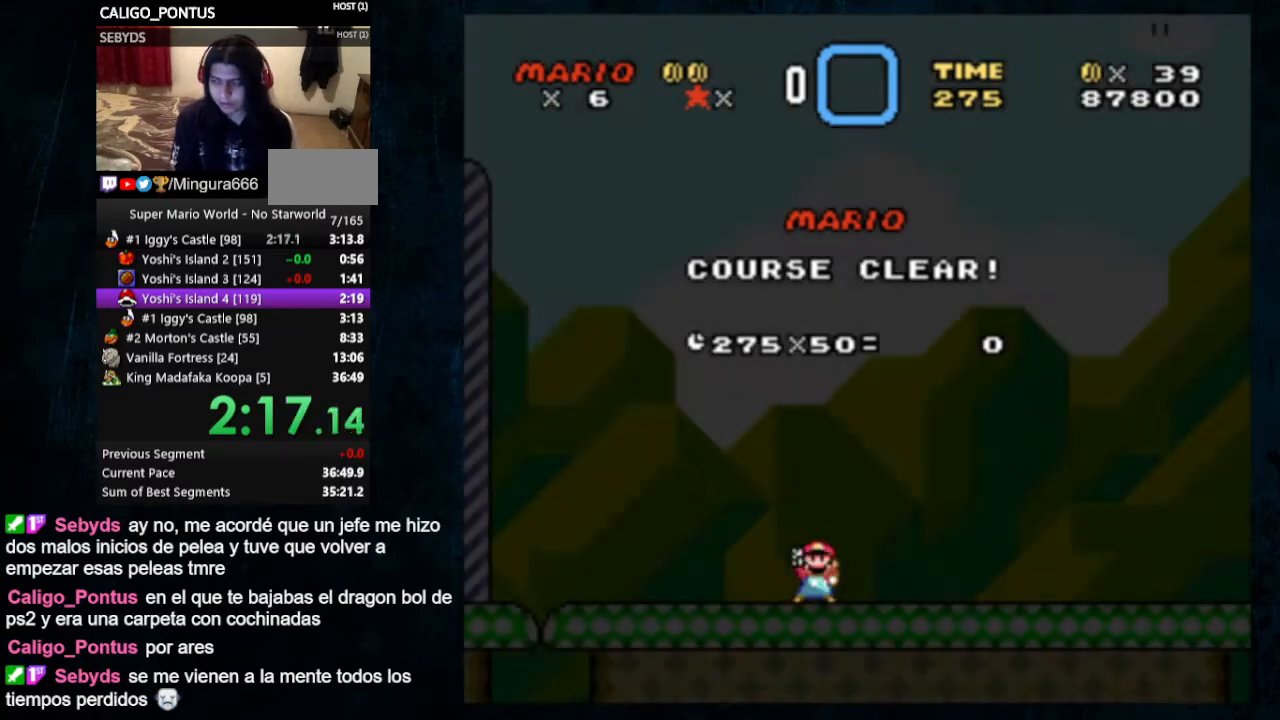
{"buttons": [], "events": []}
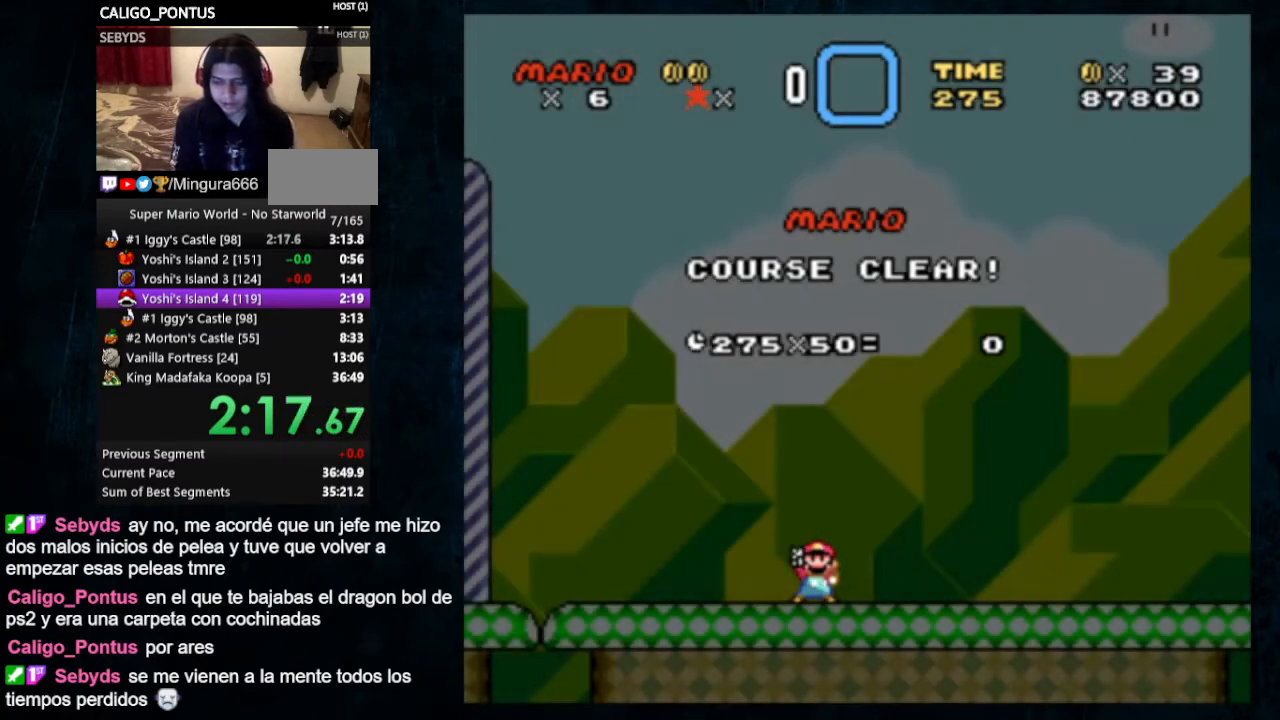
{"buttons": [], "events": []}
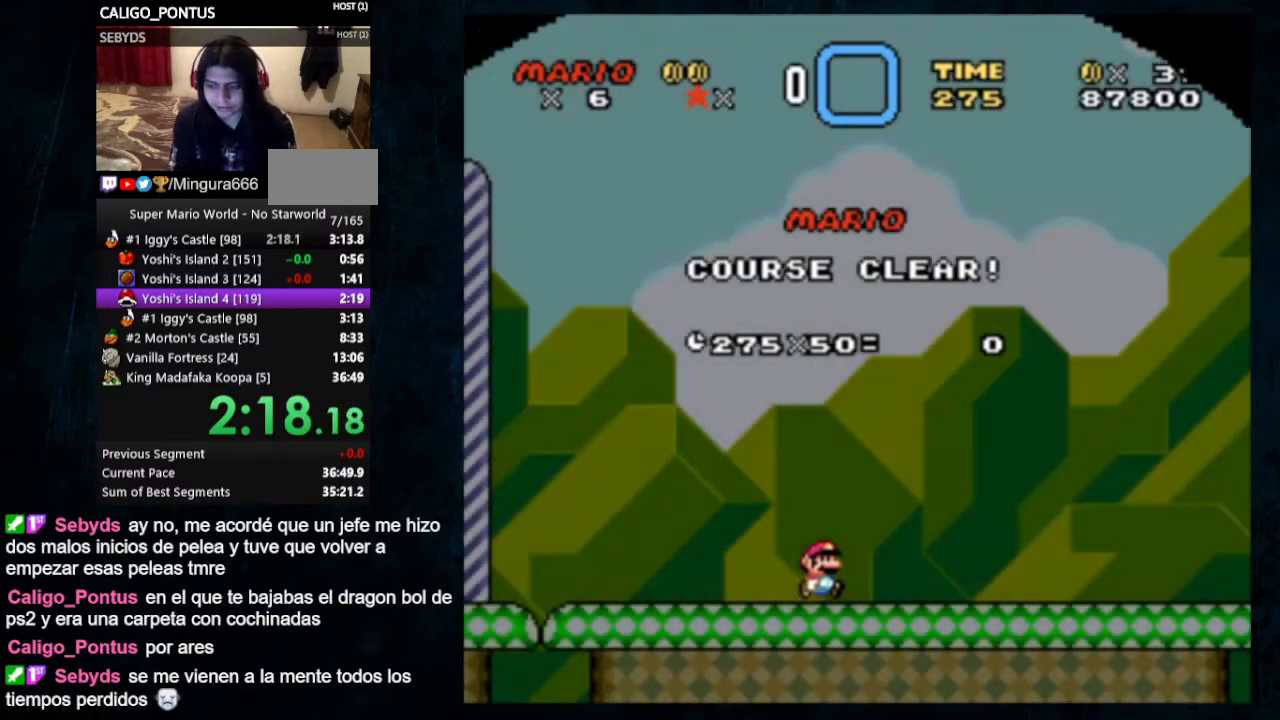
{"buttons": [], "events": []}
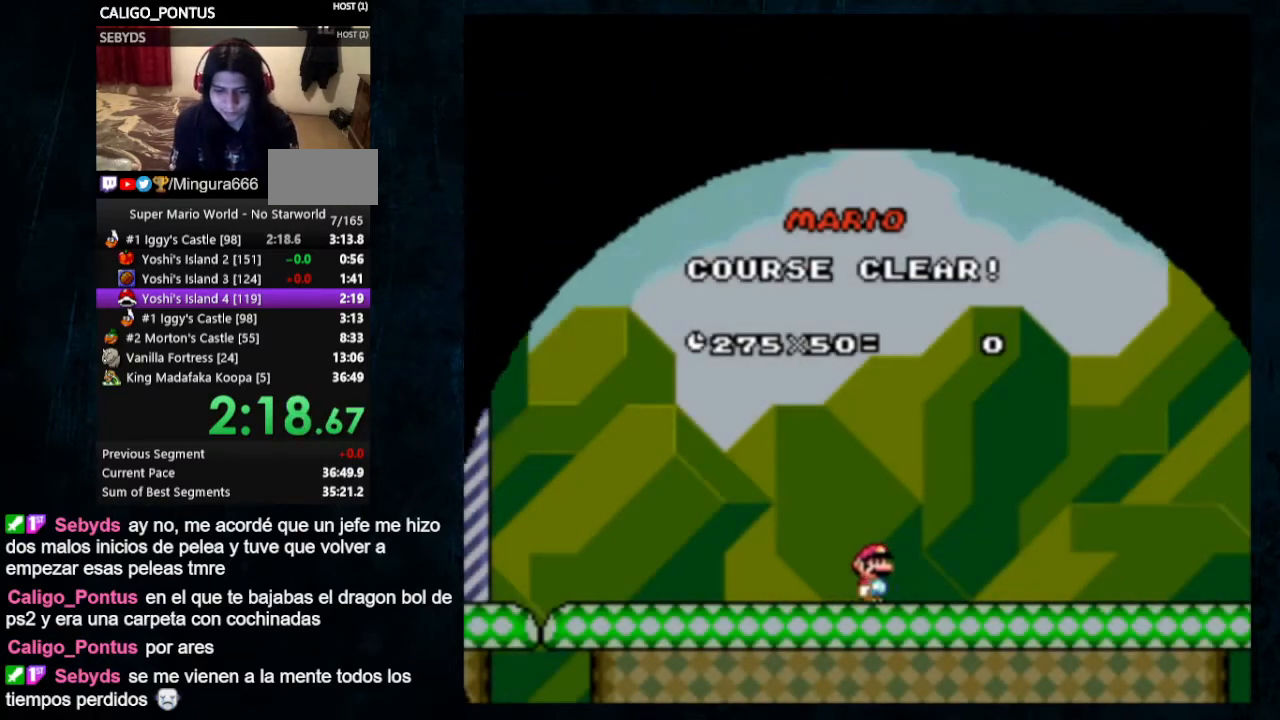
{"buttons": [], "events": []}
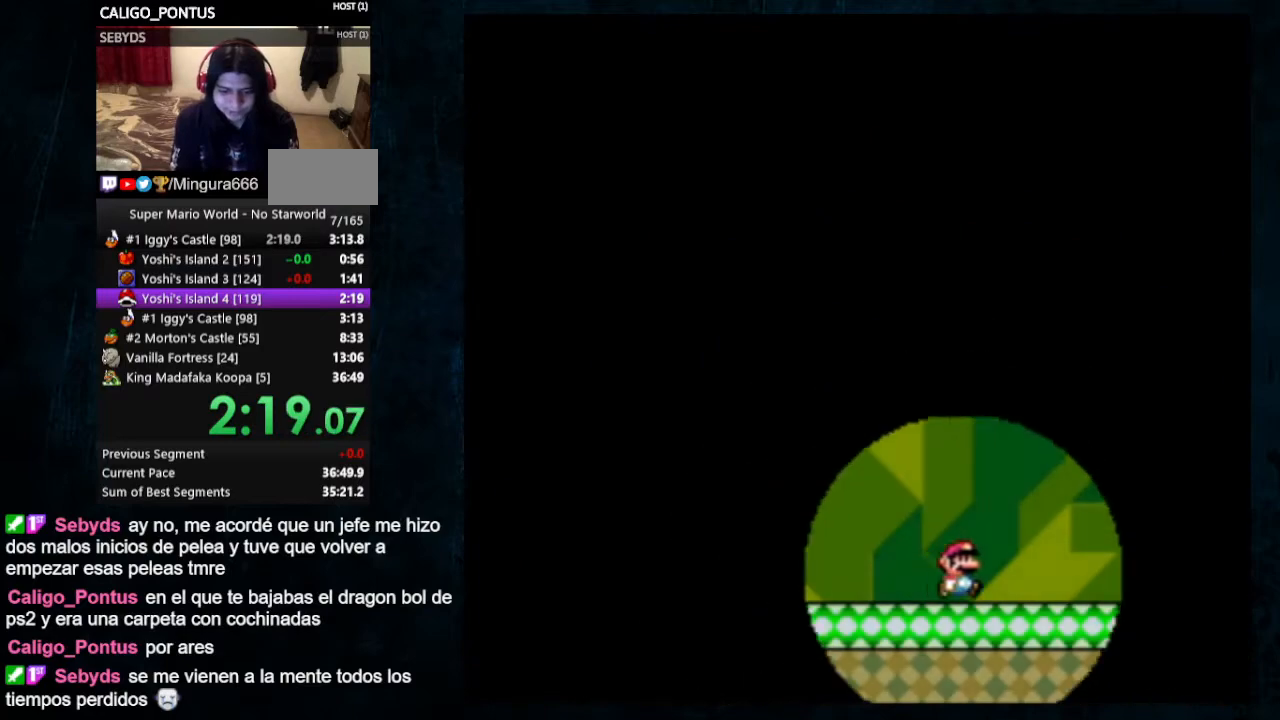
{"buttons": [], "events": []}
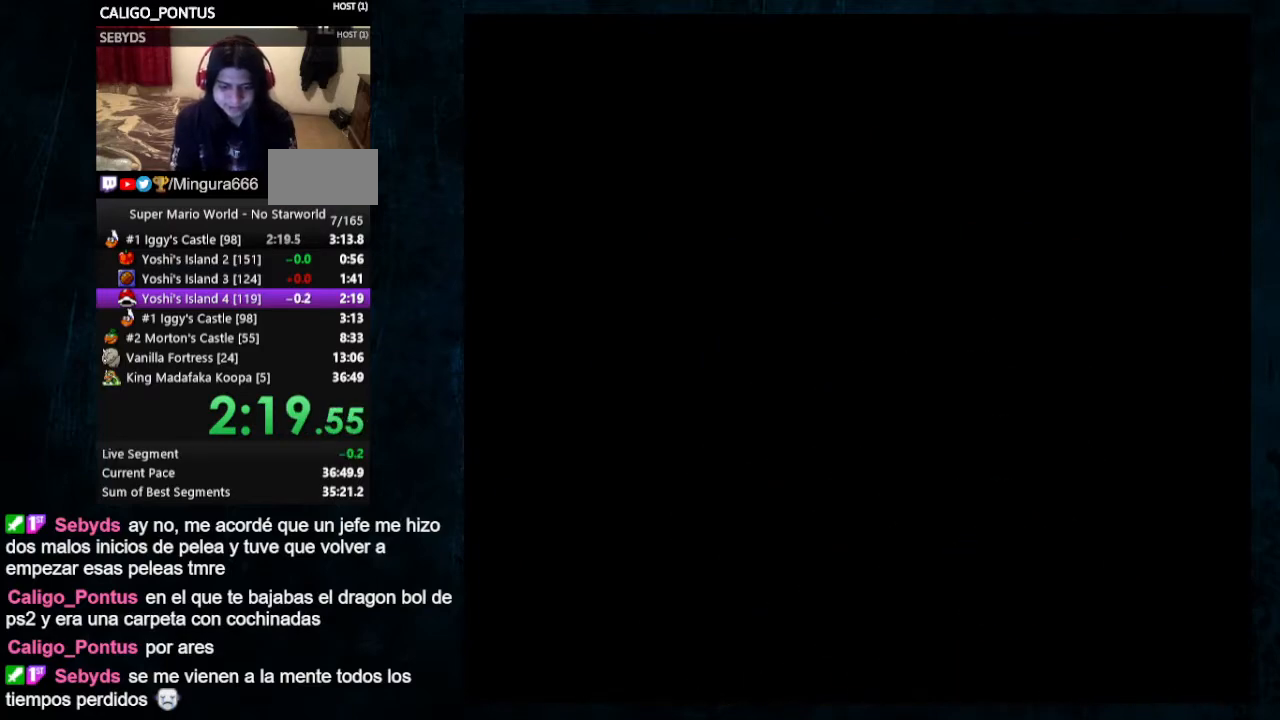
{"buttons": [], "events": []}
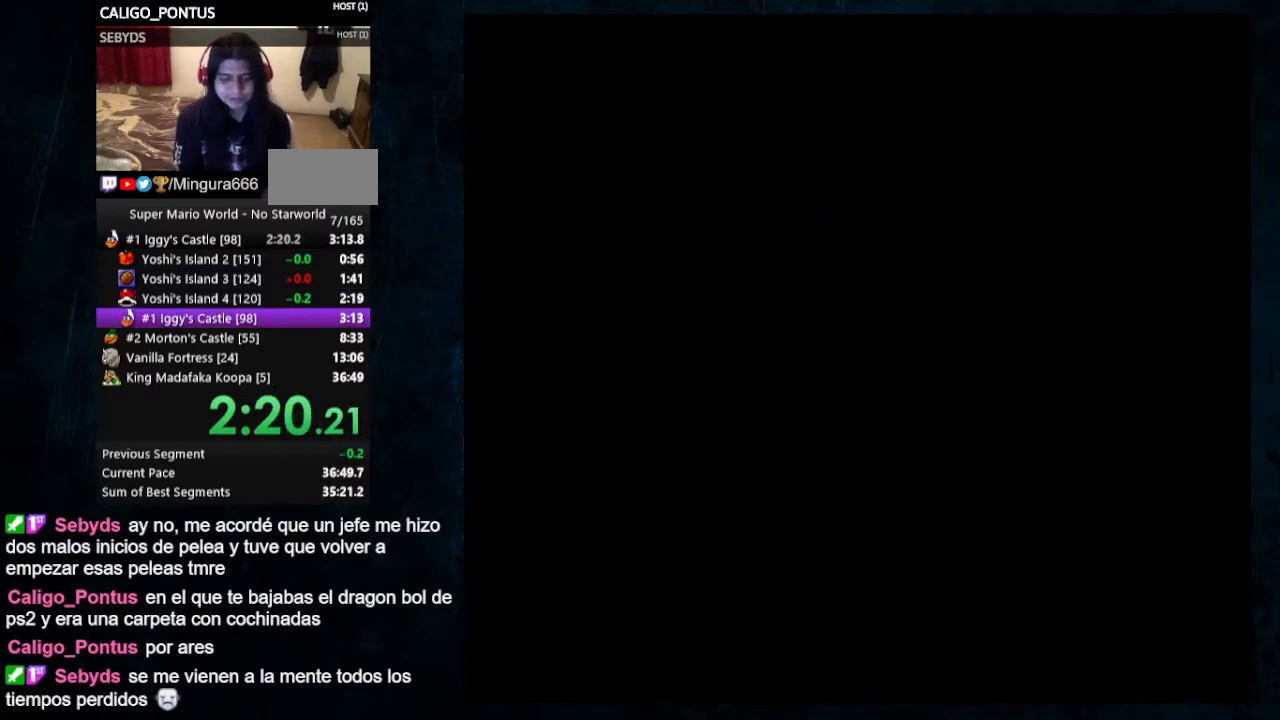
{"buttons": [], "events": []}
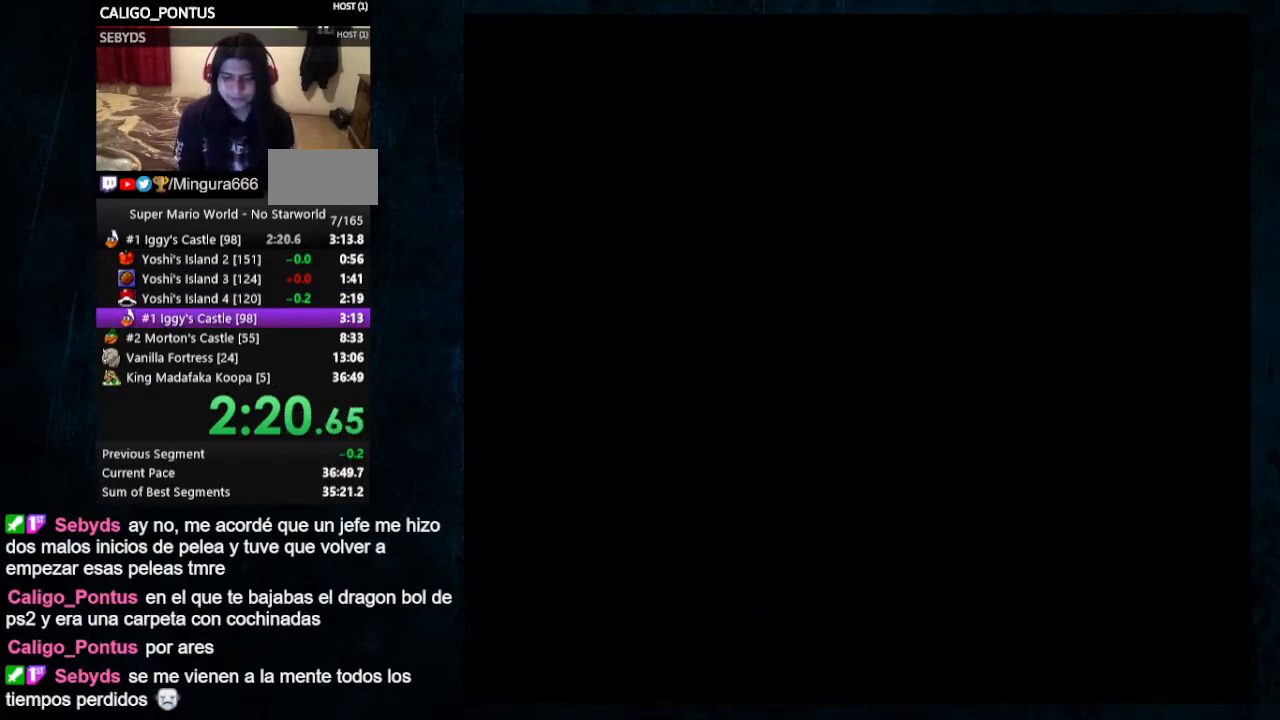
{"buttons": ["Y"], "events": [[67, "X", "down"], [167, "X", "up"], [267, "X", "down"], [267, "Y", "down"], [400, "X", "up"], [400, "Y", "up"], [467, "Y", "down"]]}
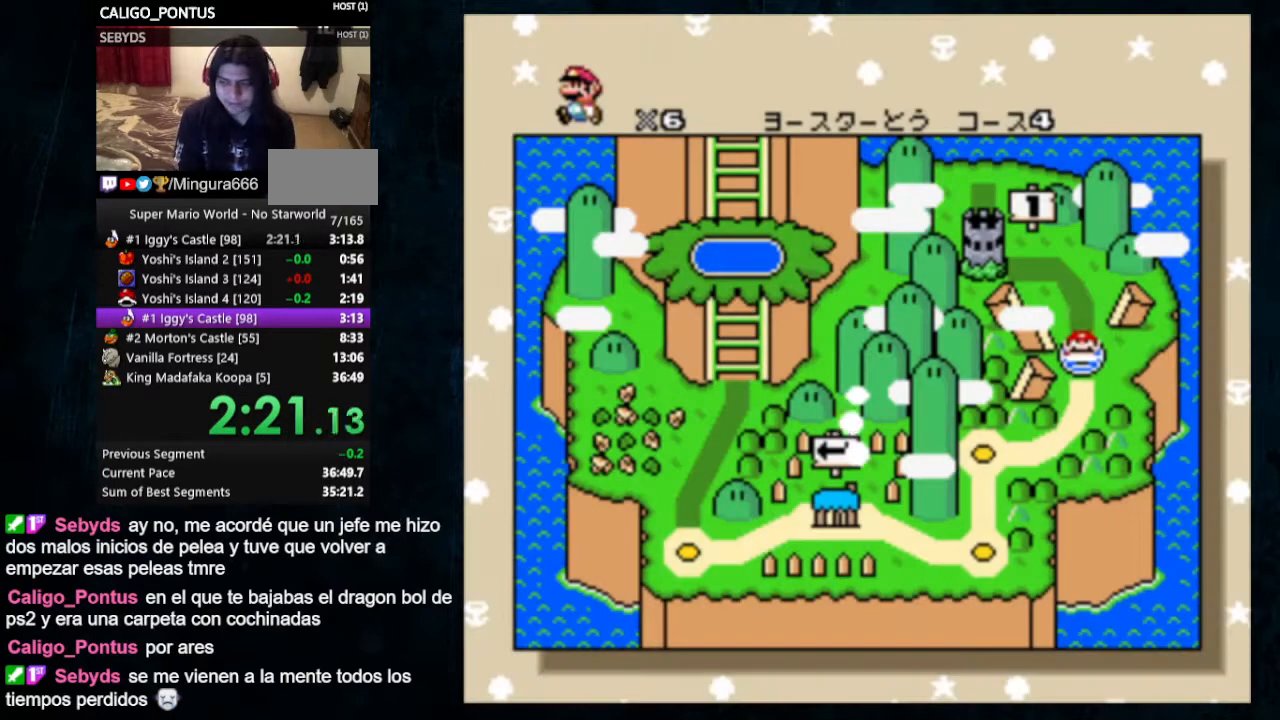
{"buttons": [], "events": [[67, "X", "down"], [67, "Y", "up"], [167, "Y", "down"], [200, "X", "up"], [267, "Y", "up"], [300, "X", "down"], [367, "X", "up"], [367, "Y", "down"], [433, "Y", "up"]]}
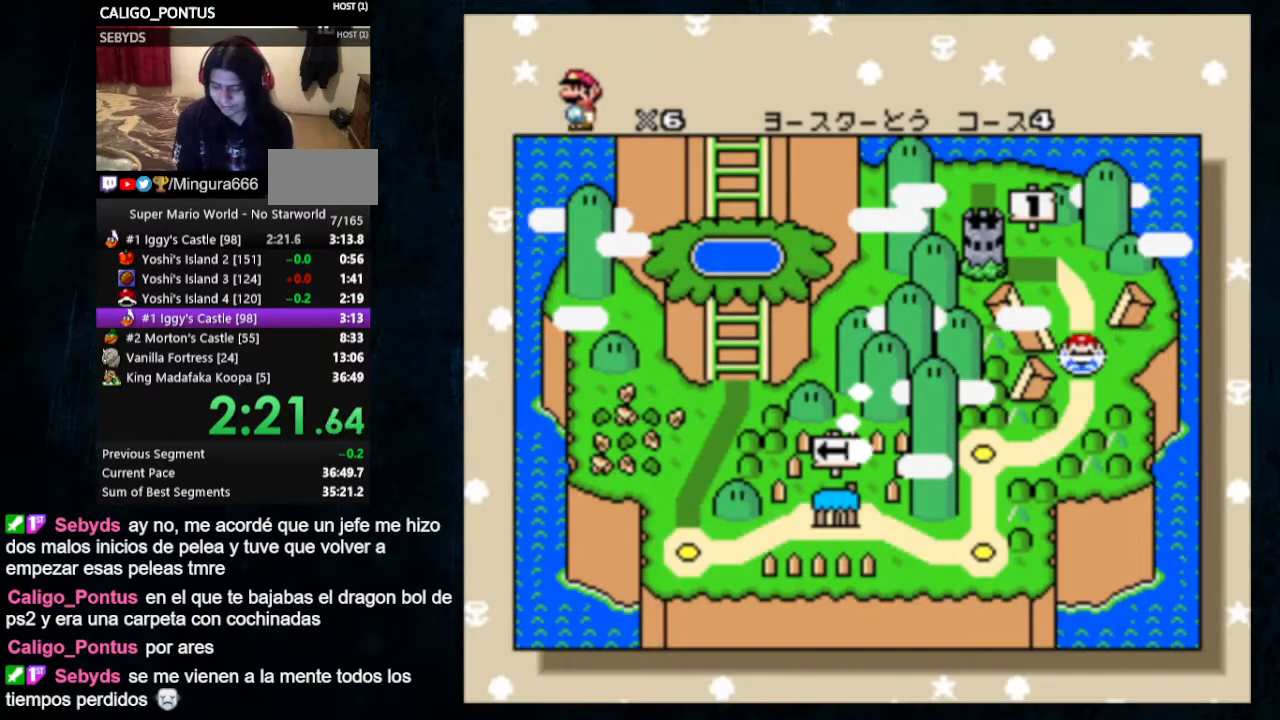
{"buttons": [], "events": [[33, "B", "down"], [133, "B", "up"], [167, "A", "down"], [200, "A", "up"], [200, "B", "down"], [267, "A", "down"], [267, "B", "up"], [333, "B", "down"], [367, "A", "up"], [400, "B", "up"]]}
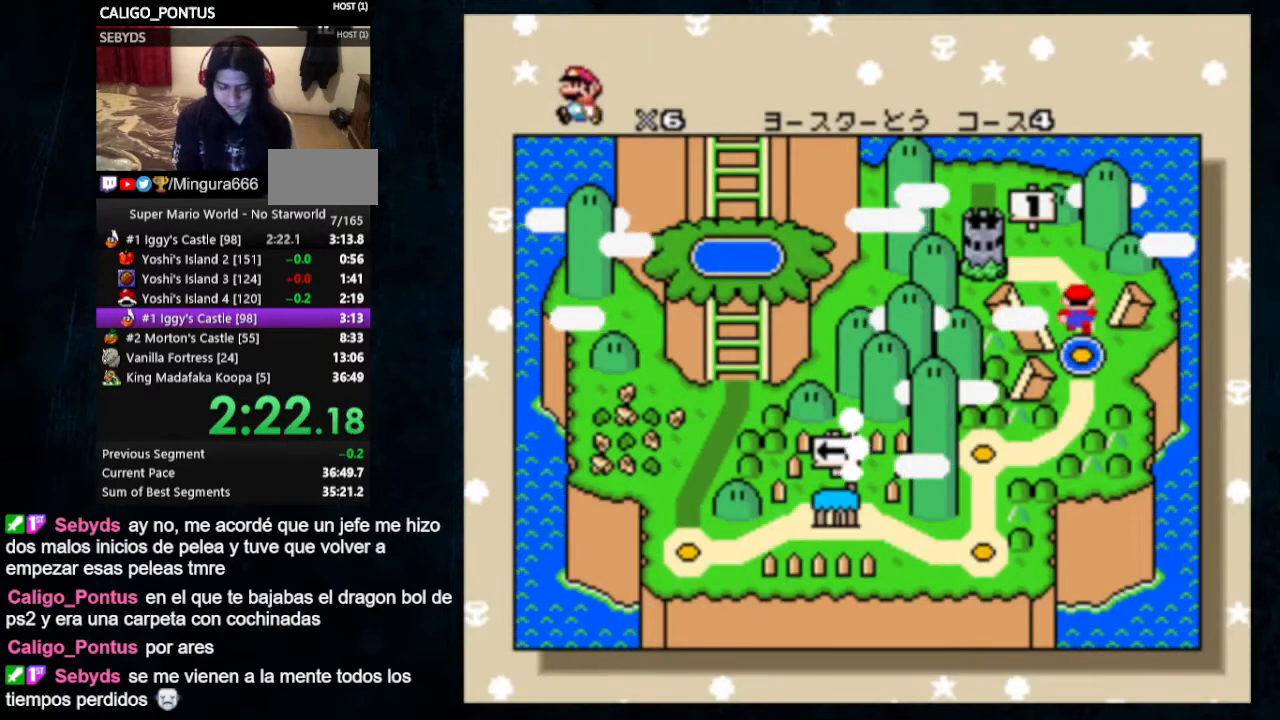
{"buttons": ["B"], "events": [[200, "A", "down"], [333, "A", "up"], [333, "B", "down"], [367, "B", "up"], [400, "A", "down"], [467, "A", "up"], [467, "B", "down"]]}
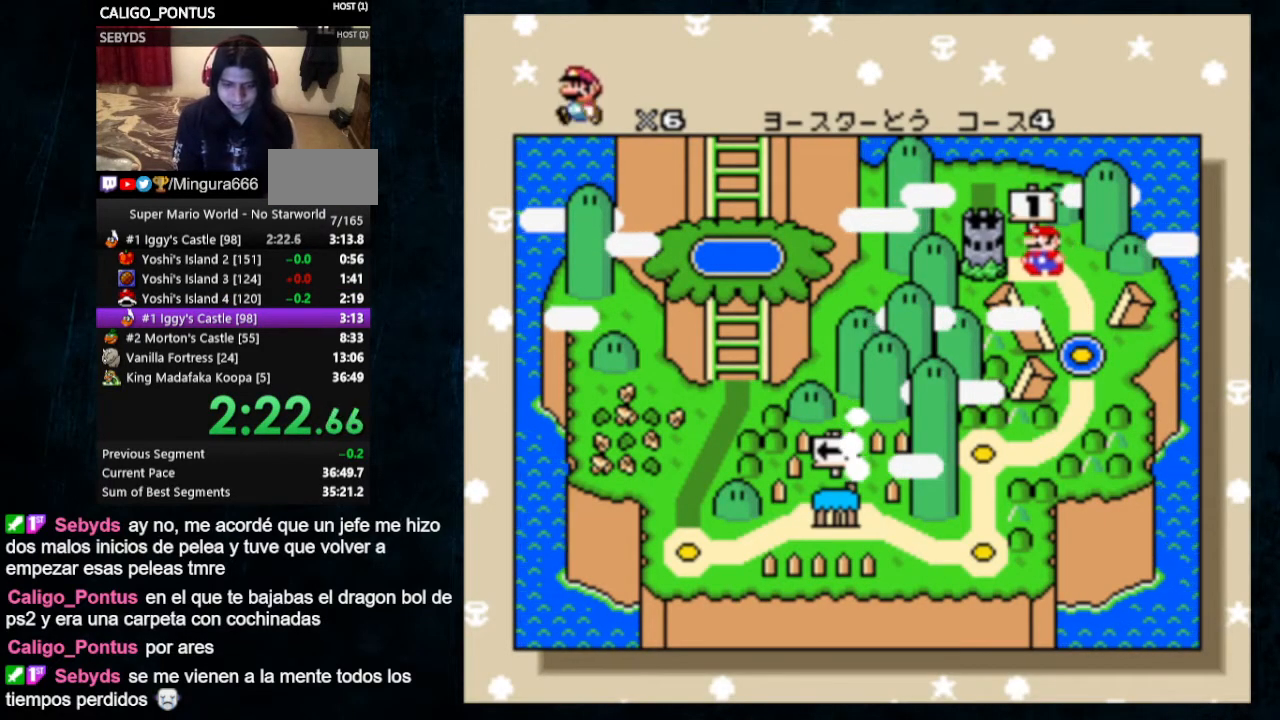
{"buttons": ["A", "B"], "events": [[33, "B", "up"], [67, "A", "down"], [100, "B", "down"], [133, "A", "up"], [167, "B", "up"], [200, "A", "down"], [233, "A", "up"], [233, "B", "down"], [300, "A", "down"], [300, "B", "up"], [367, "A", "up"], [367, "B", "down"], [400, "B", "up"], [433, "A", "down"], [500, "B", "down"]]}
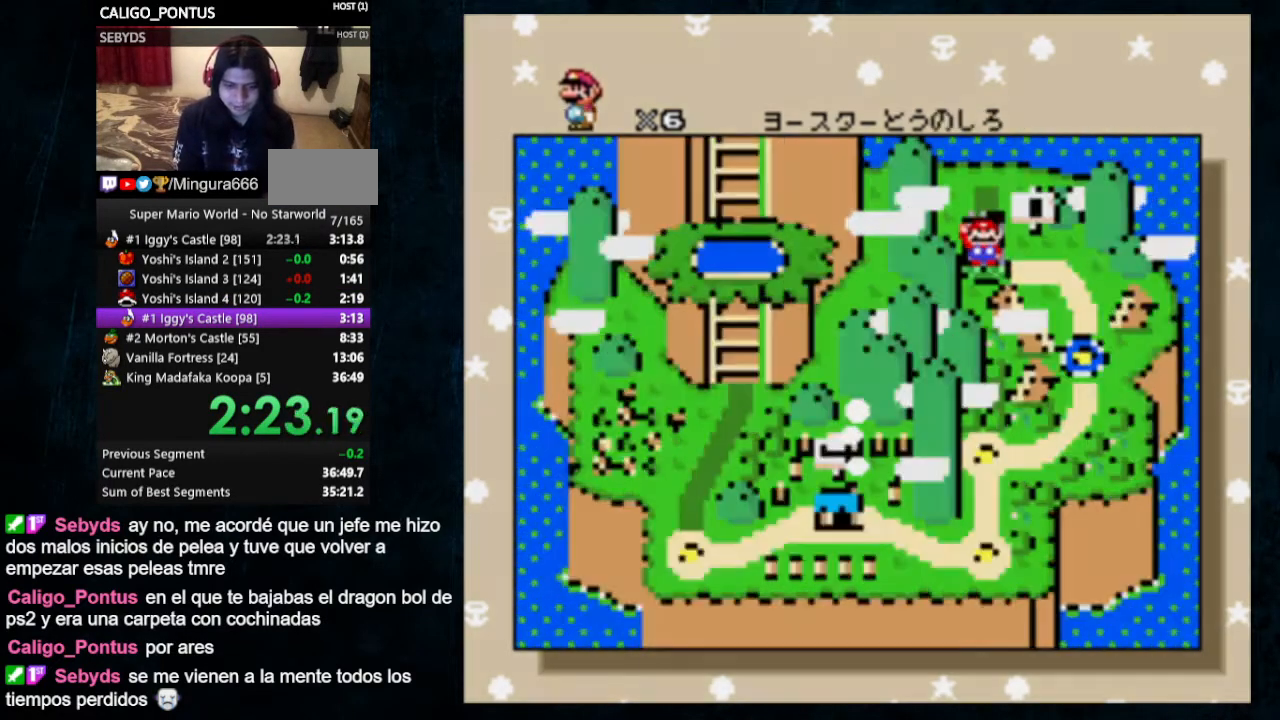
{"buttons": ["Y"], "events": [[33, "A", "up"], [67, "B", "up"], [100, "A", "down"], [133, "B", "down"], [167, "A", "up"], [200, "B", "up"], [333, "Y", "down"]]}
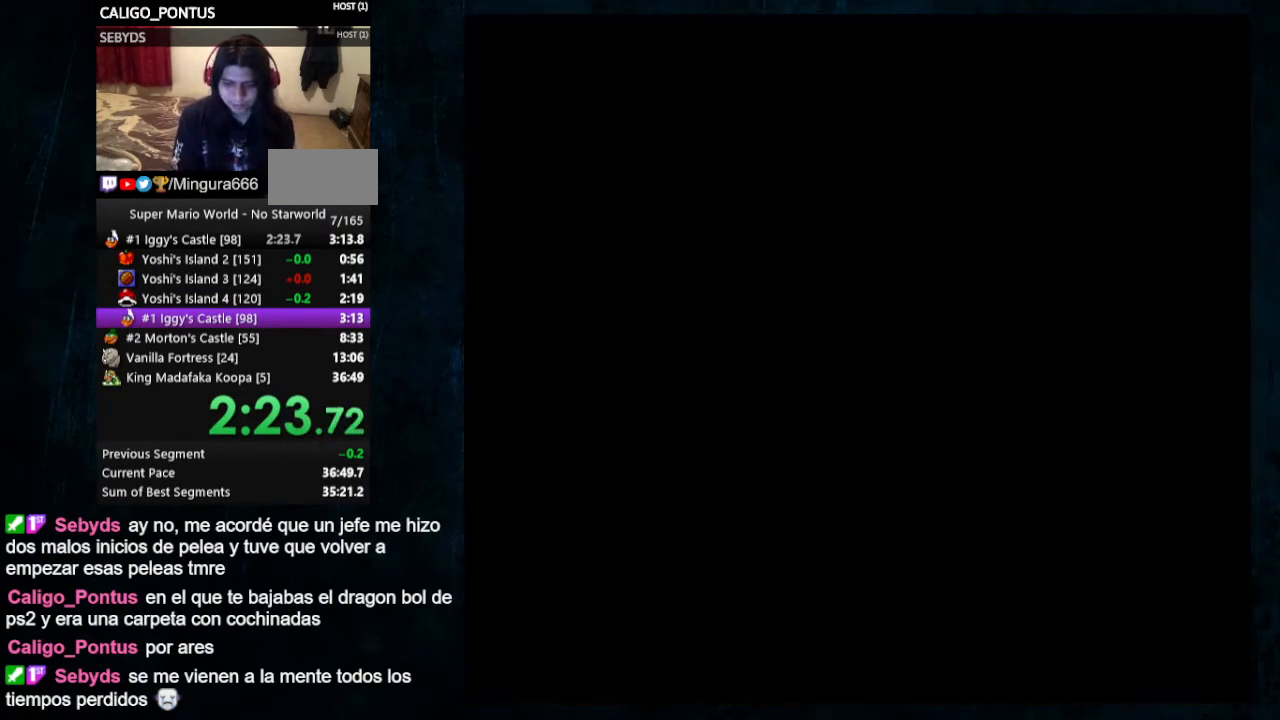
{"buttons": ["Y"], "events": []}
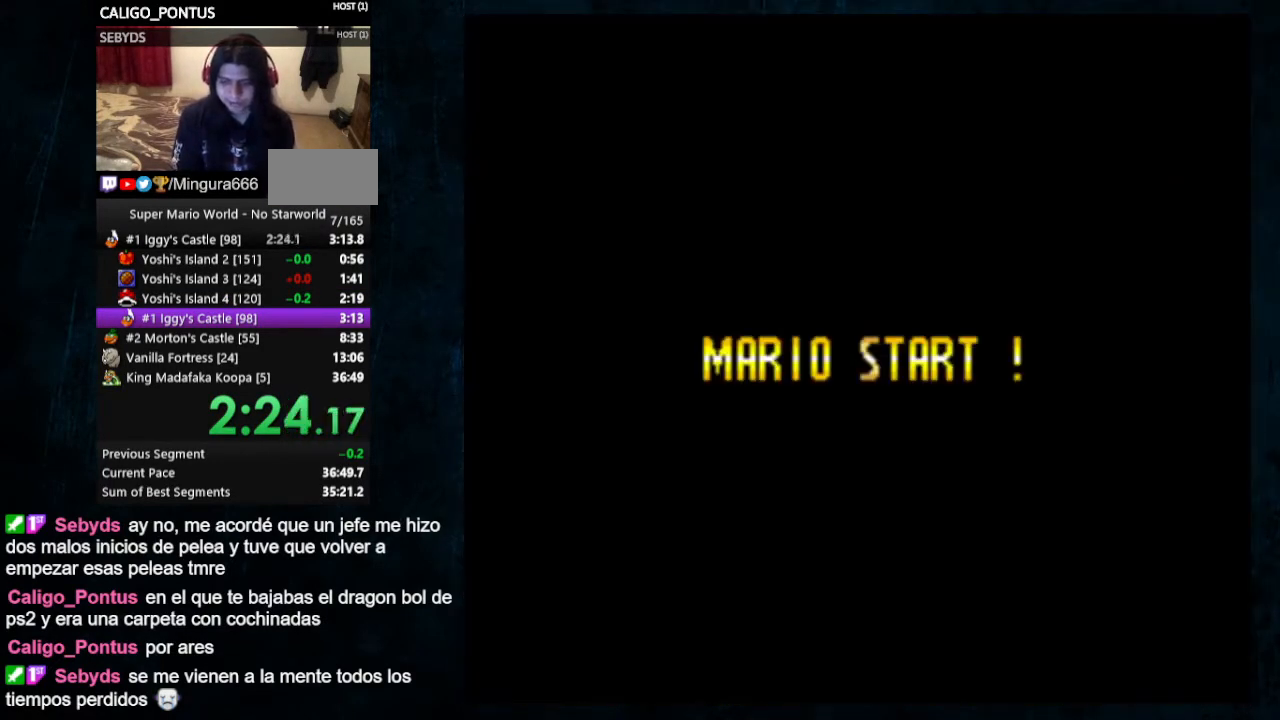
{"buttons": [], "events": [[167, "DPAD_RIGHT", "down"], [267, "DPAD_RIGHT", "up"], [467, "Y", "up"]]}
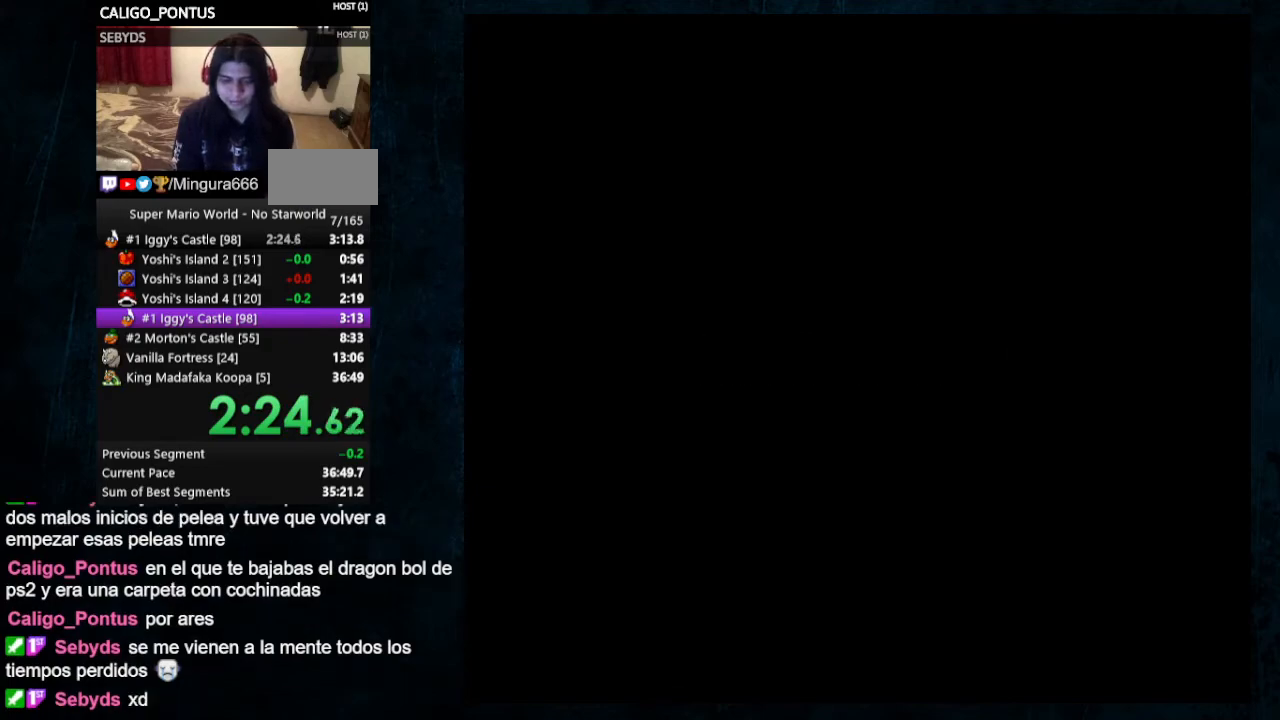
{"buttons": ["A"], "events": [[167, "A", "down"], [233, "A", "up"], [233, "B", "down"], [300, "A", "down"], [333, "B", "up"], [400, "A", "up"], [400, "B", "down"], [467, "A", "down"], [500, "B", "up"]]}
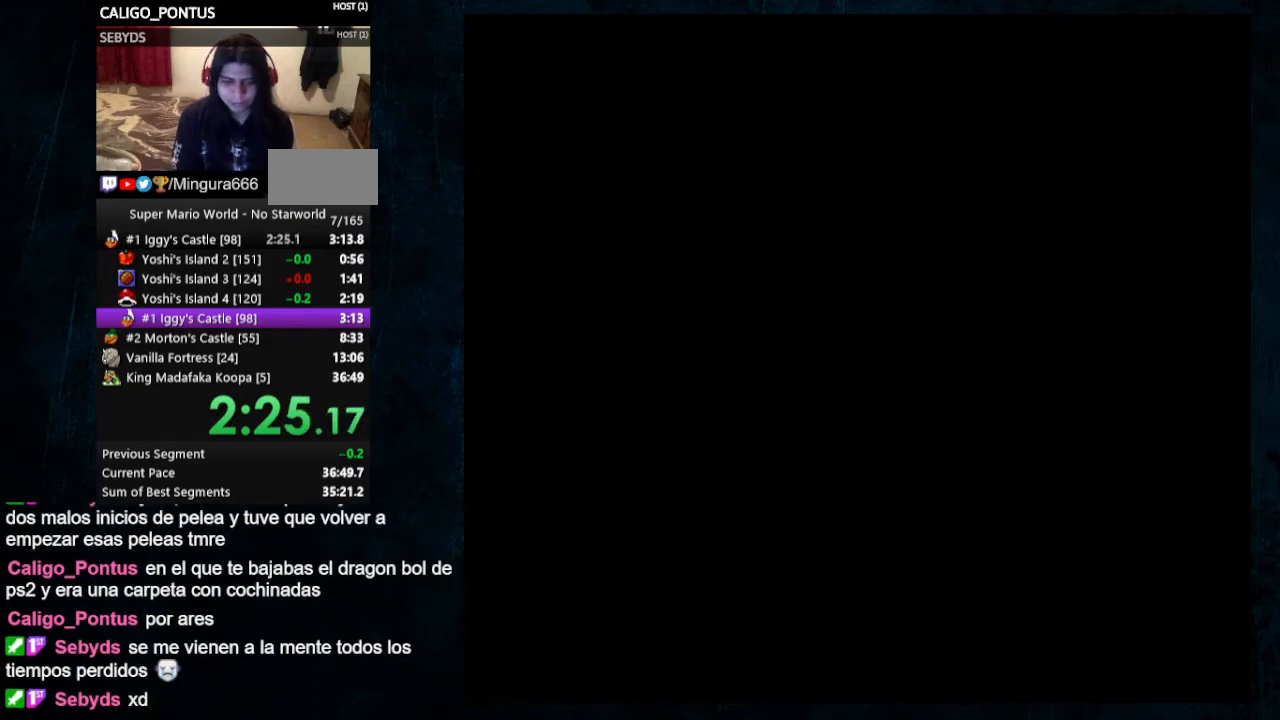
{"buttons": ["A", "B"], "events": [[67, "A", "up"], [100, "B", "down"], [133, "A", "down"], [167, "B", "up"], [233, "B", "down"], [300, "A", "up"], [300, "B", "up"], [367, "A", "down"], [367, "B", "down"], [433, "B", "up"], [500, "B", "down"]]}
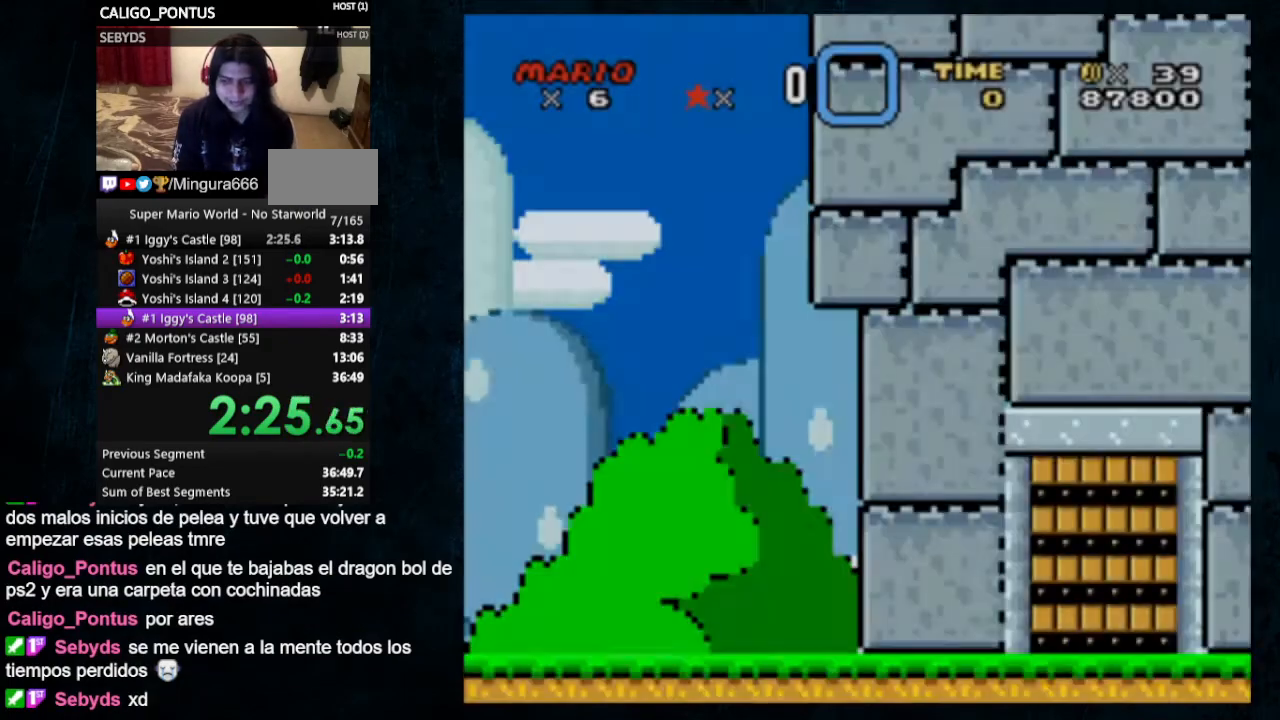
{"buttons": ["Y"], "events": [[200, "B", "up"], [267, "B", "down"], [367, "A", "up"], [367, "B", "up"], [467, "Y", "down"]]}
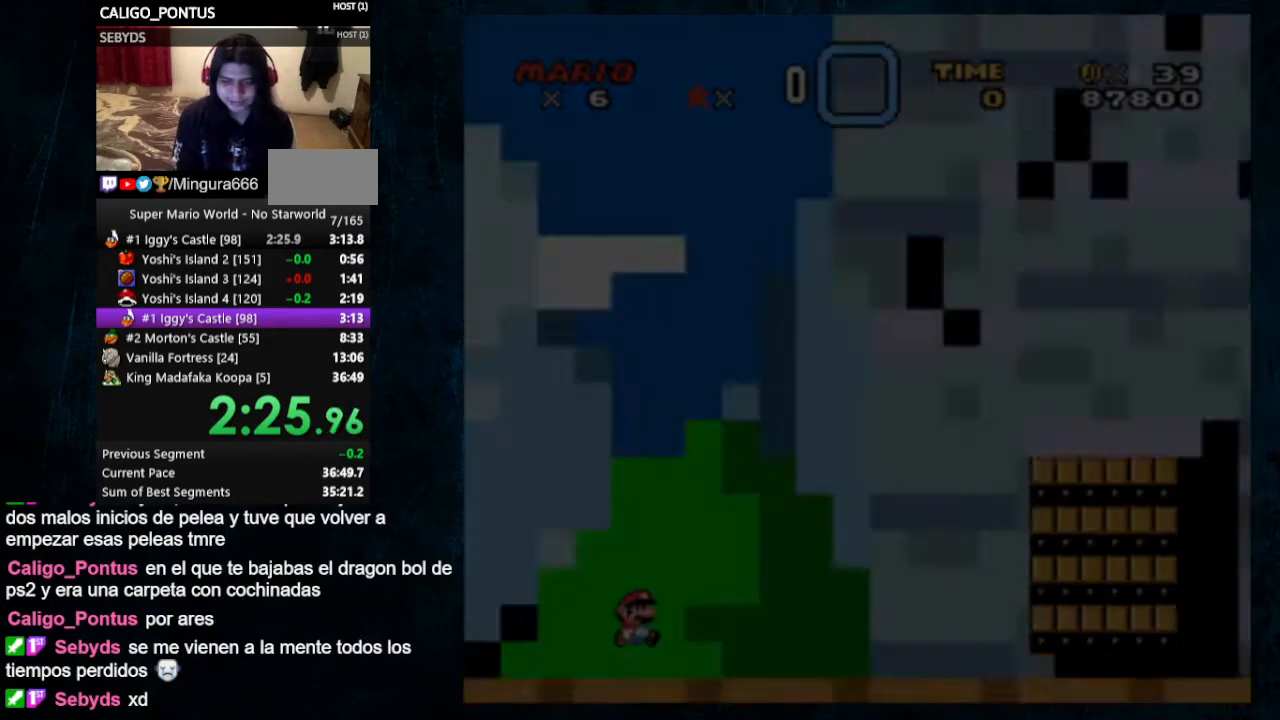
{"buttons": ["X", "Y", "DPAD_RIGHT"], "events": [[467, "DPAD_RIGHT", "down"], [467, "X", "down"]]}